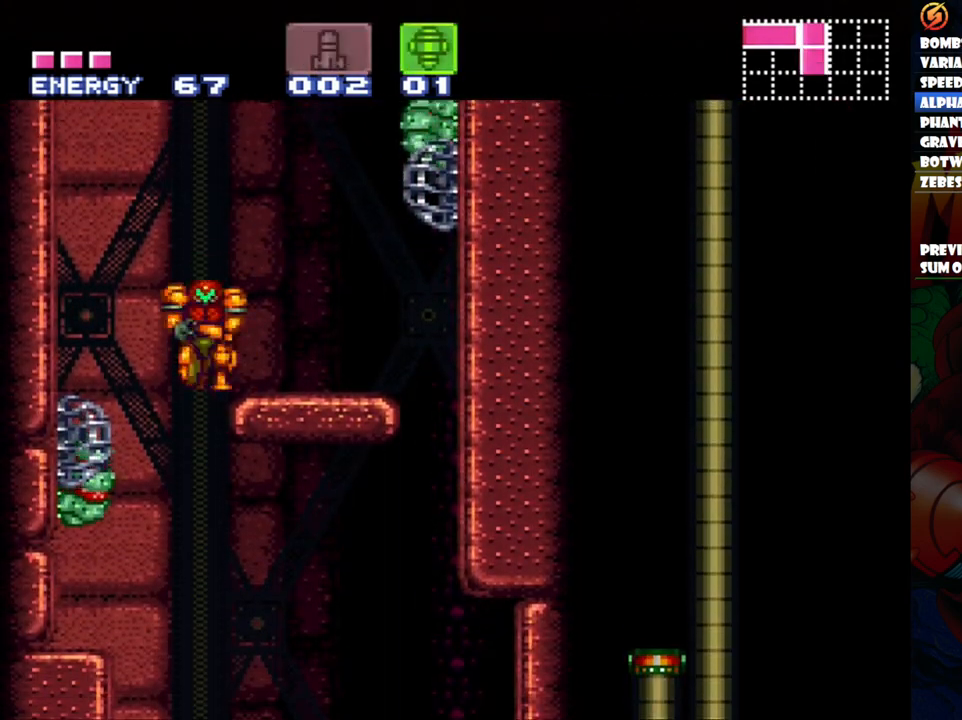
Gameplay with a controller (Nintendo layout); each line is a JSON object with the inputs held at the frame after it. "events" lists button and stick changes between this image and that frame as [ms after this image, input, new state], when the widget could be followed in between. Not read: L3 R1 R3.
{"buttons": ["DPAD_RIGHT"], "events": [[33, "DPAD_RIGHT", "up"], [133, "DPAD_RIGHT", "down"]]}
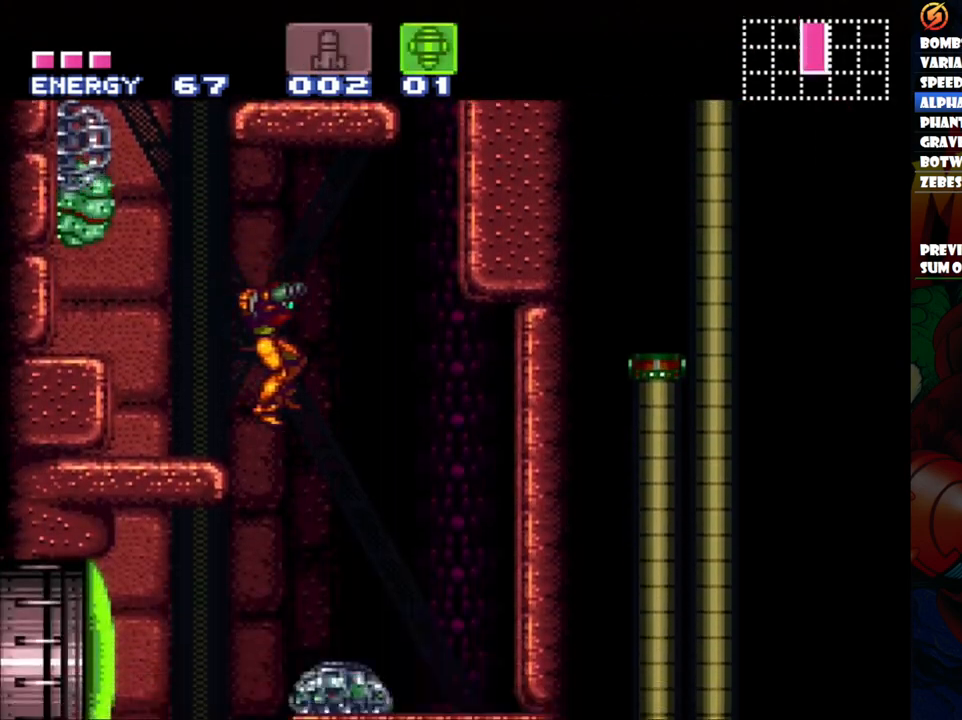
{"buttons": ["Y"], "events": [[50, "DPAD_RIGHT", "up"], [100, "DPAD_LEFT", "down"], [417, "DPAD_LEFT", "up"], [467, "Y", "down"]]}
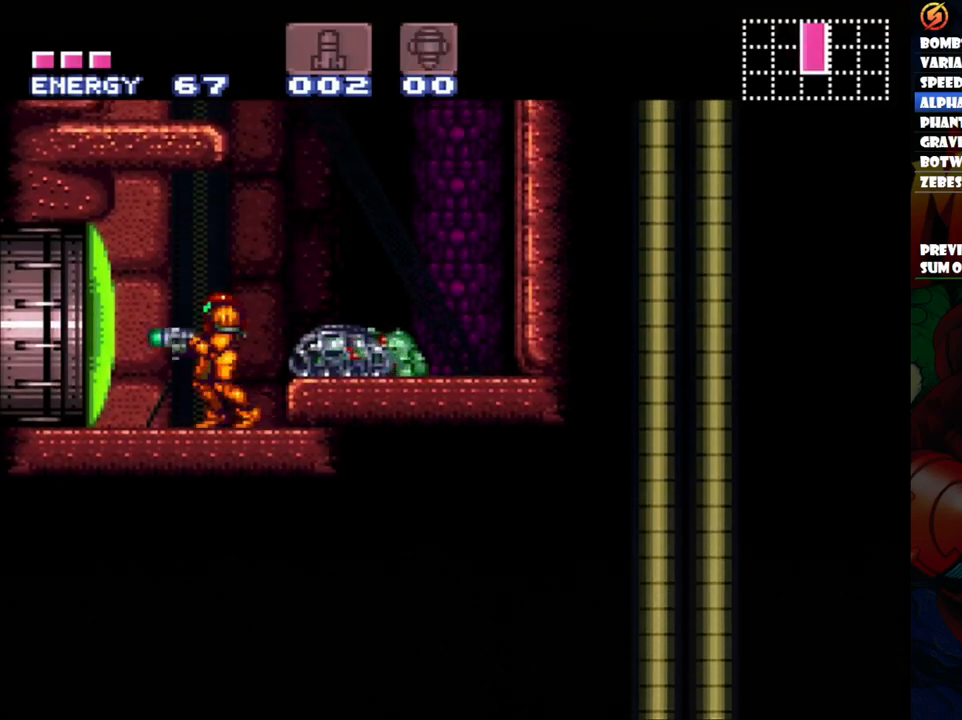
{"buttons": ["A", "DPAD_LEFT"], "events": [[67, "Y", "up"], [183, "SELECT", "down"], [267, "A", "down"], [283, "SELECT", "up"], [383, "DPAD_LEFT", "down"]]}
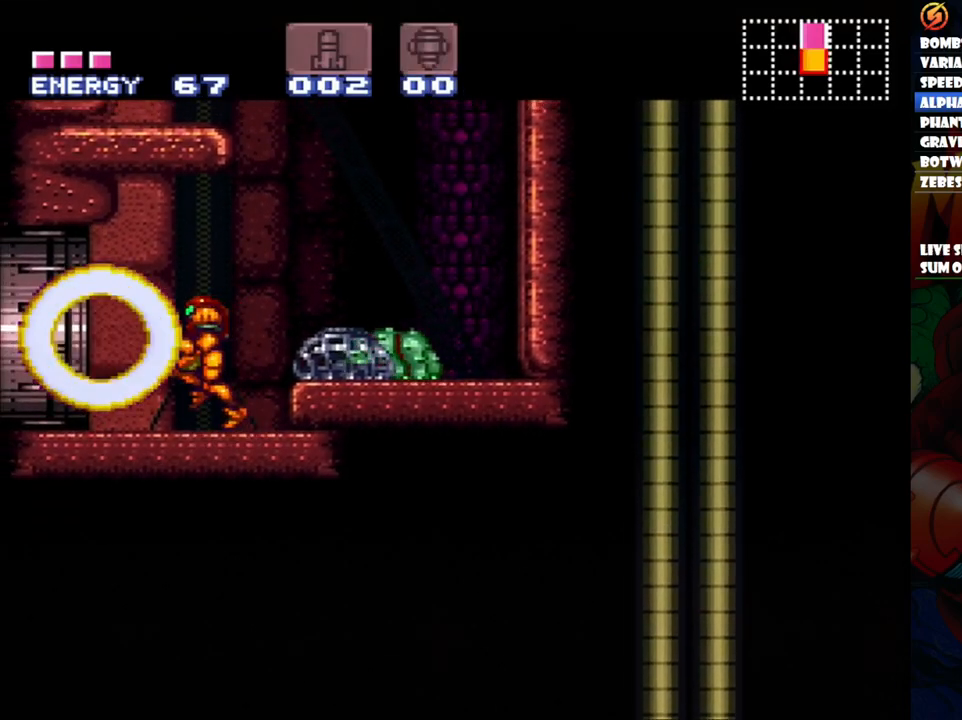
{"buttons": ["A", "DPAD_LEFT"], "events": []}
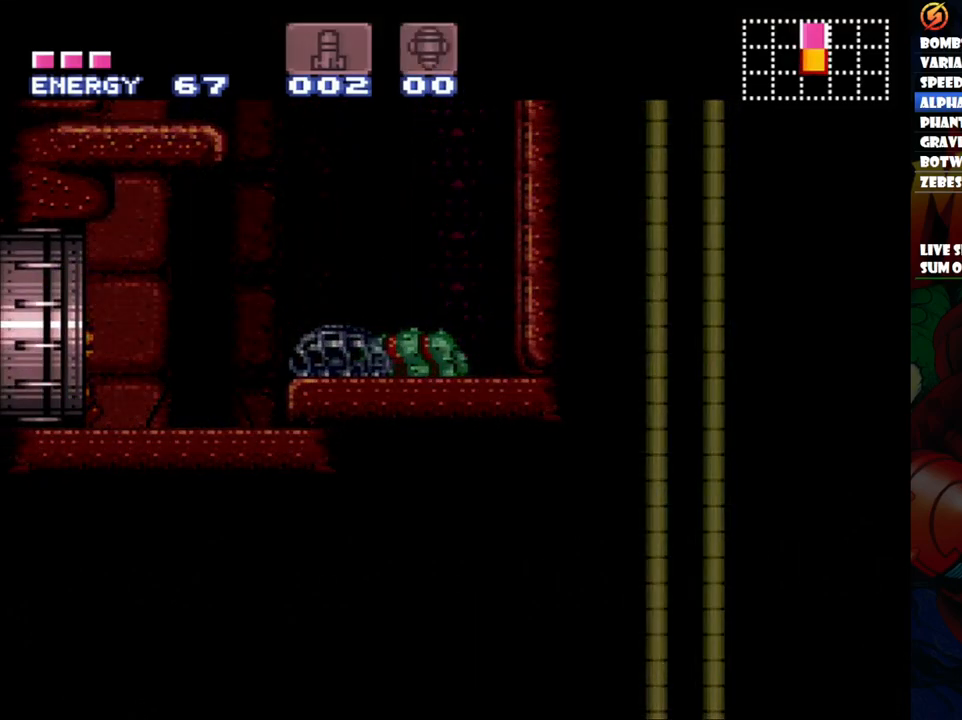
{"buttons": ["A", "DPAD_LEFT"], "events": [[317, "DPAD_UP", "down"], [367, "DPAD_UP", "up"], [383, "DPAD_UP", "down"], [433, "DPAD_UP", "up"]]}
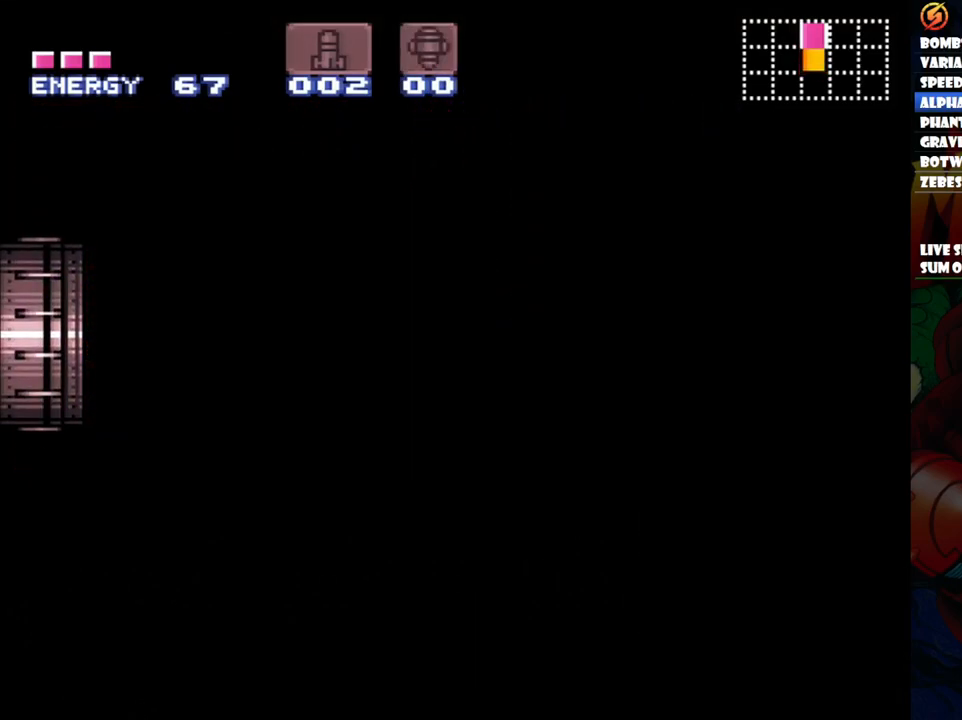
{"buttons": ["A", "DPAD_LEFT"], "events": []}
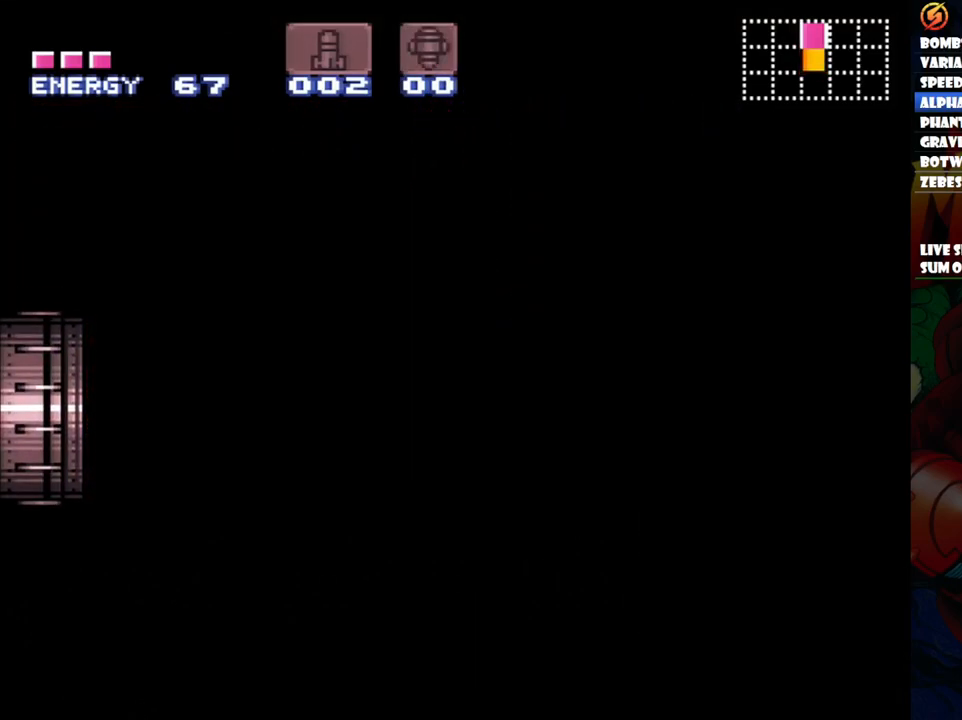
{"buttons": ["A"], "events": [[317, "DPAD_LEFT", "up"]]}
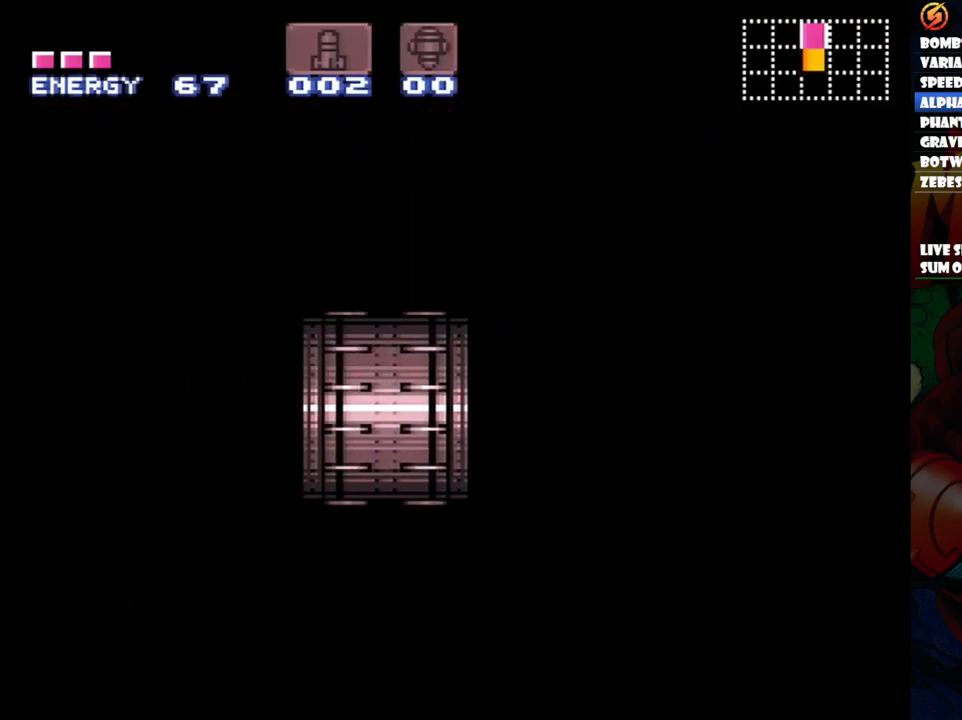
{"buttons": ["A"], "events": []}
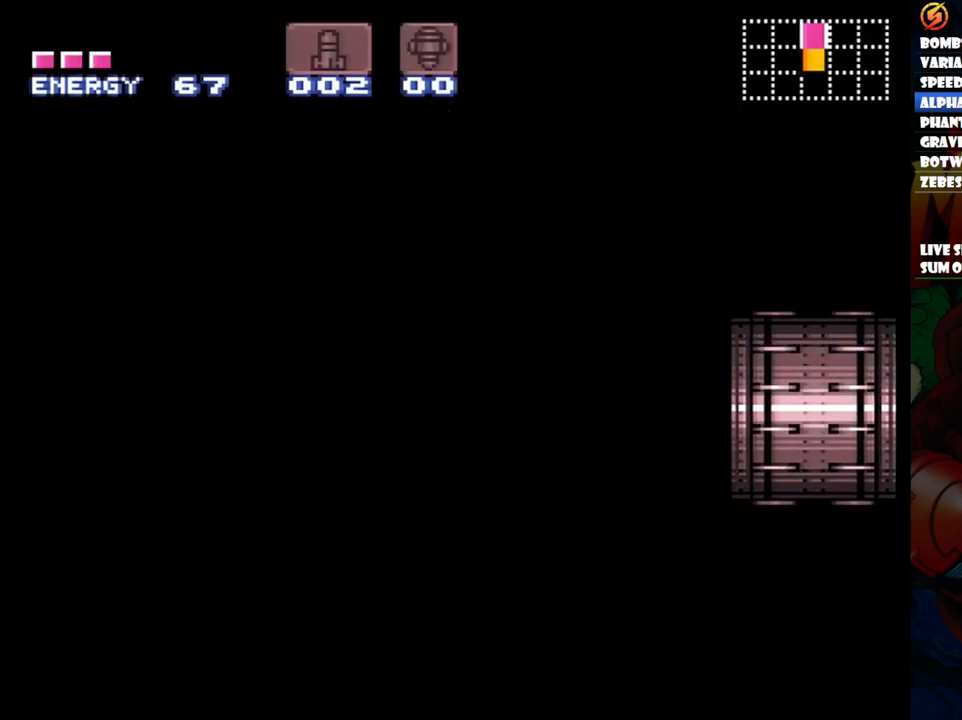
{"buttons": [], "events": [[117, "A", "up"]]}
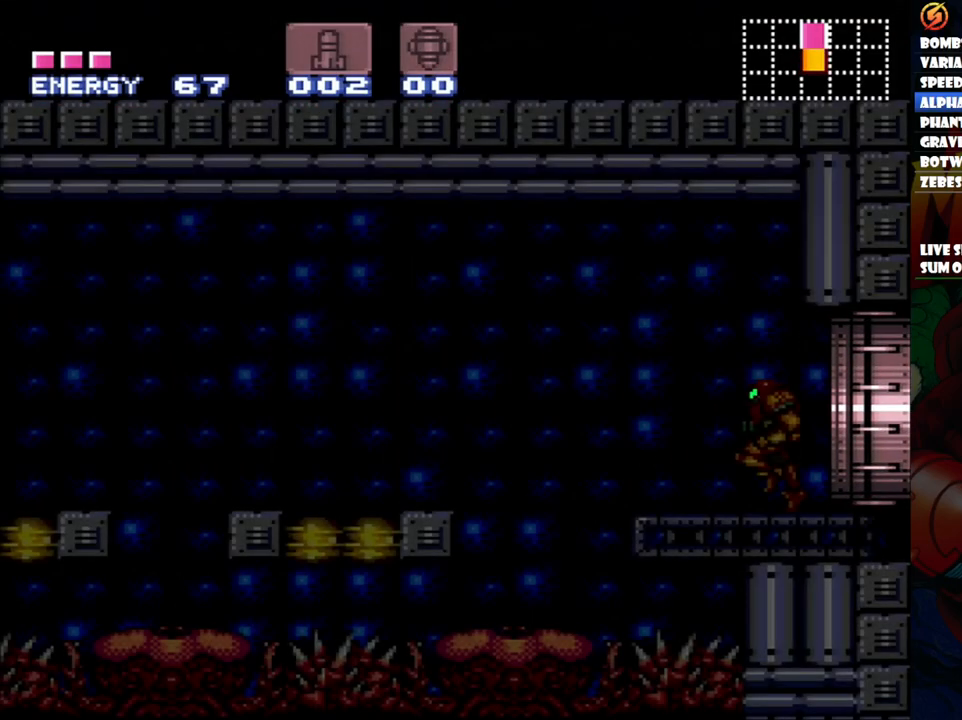
{"buttons": [], "events": []}
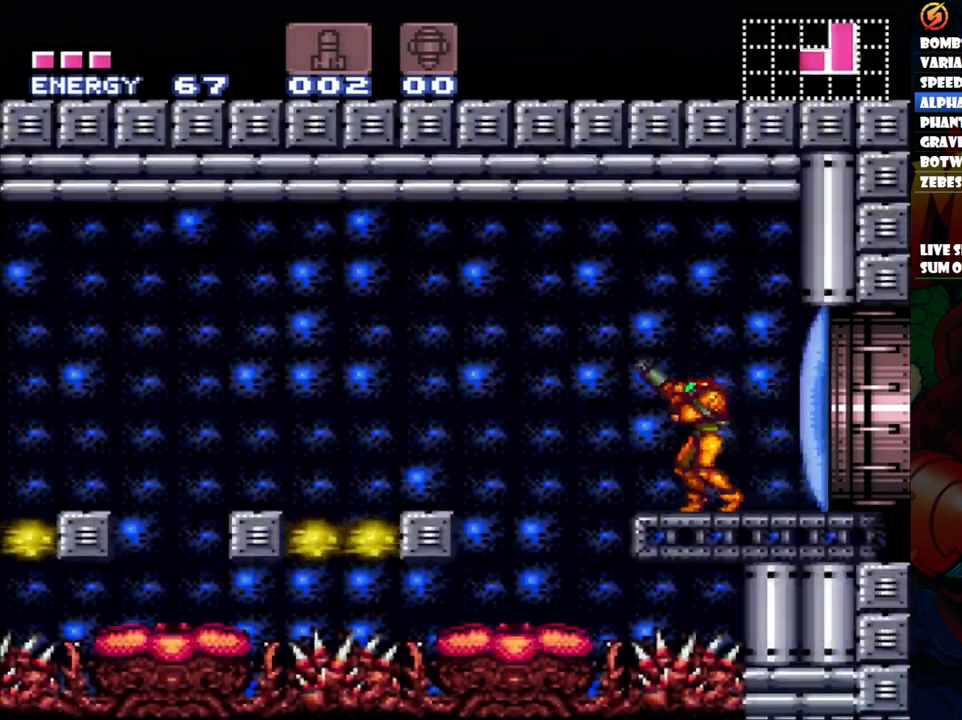
{"buttons": ["DPAD_LEFT"], "events": [[150, "DPAD_LEFT", "down"], [250, "DPAD_LEFT", "up"], [383, "DPAD_LEFT", "down"]]}
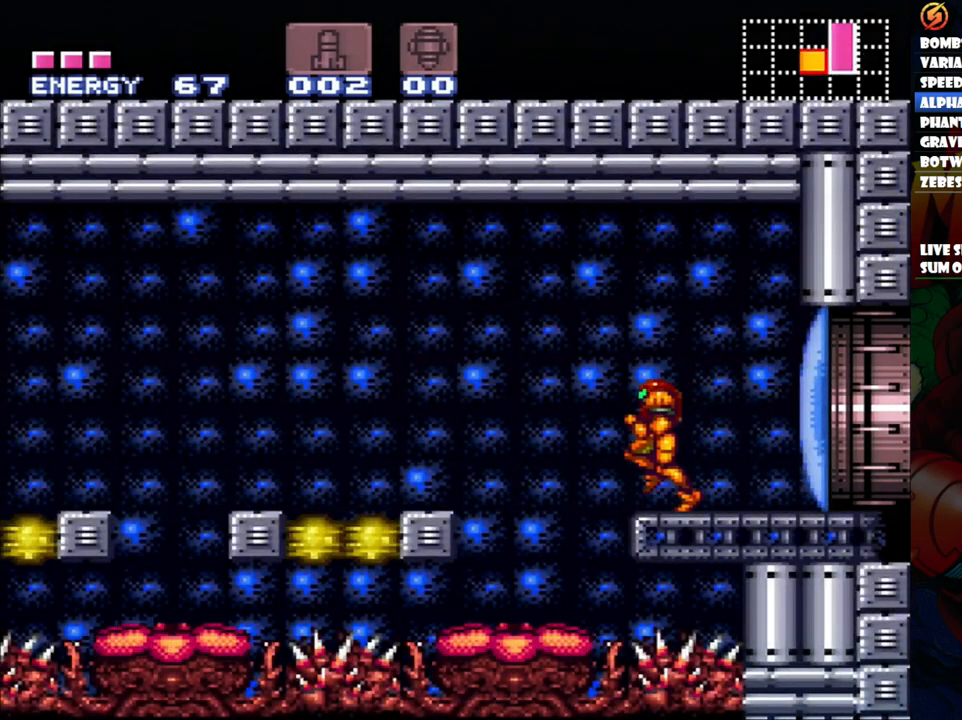
{"buttons": ["B", "Y", "L1"], "events": [[17, "DPAD_LEFT", "up"], [283, "L1", "down"], [317, "B", "down"], [483, "Y", "down"]]}
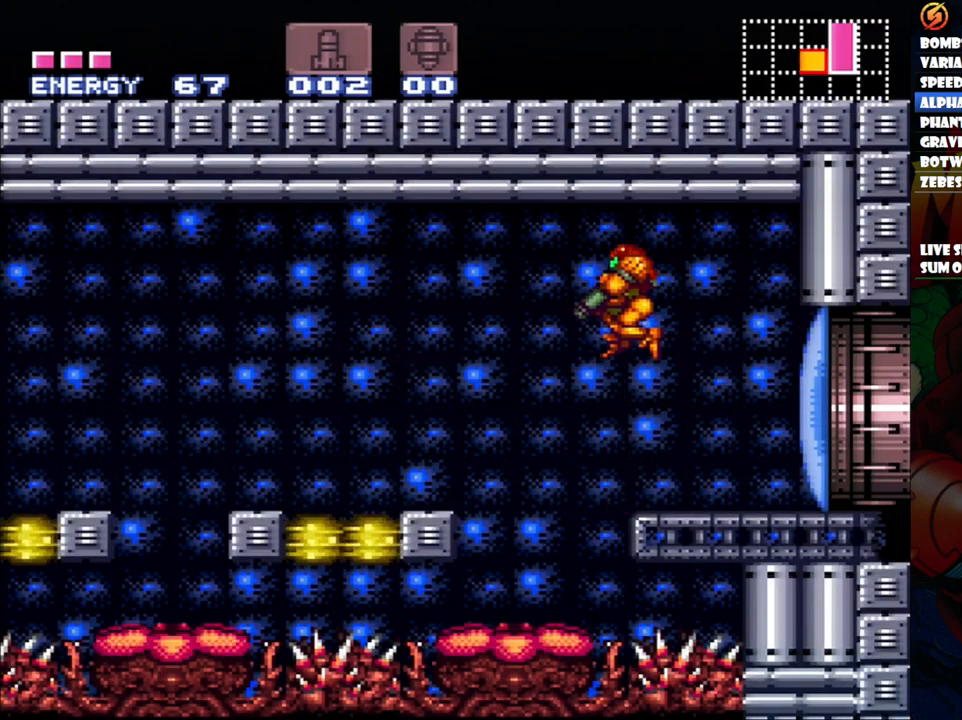
{"buttons": ["L1"], "events": [[83, "Y", "up"], [133, "B", "up"], [217, "Y", "down"], [317, "Y", "up"], [383, "Y", "down"], [483, "Y", "up"]]}
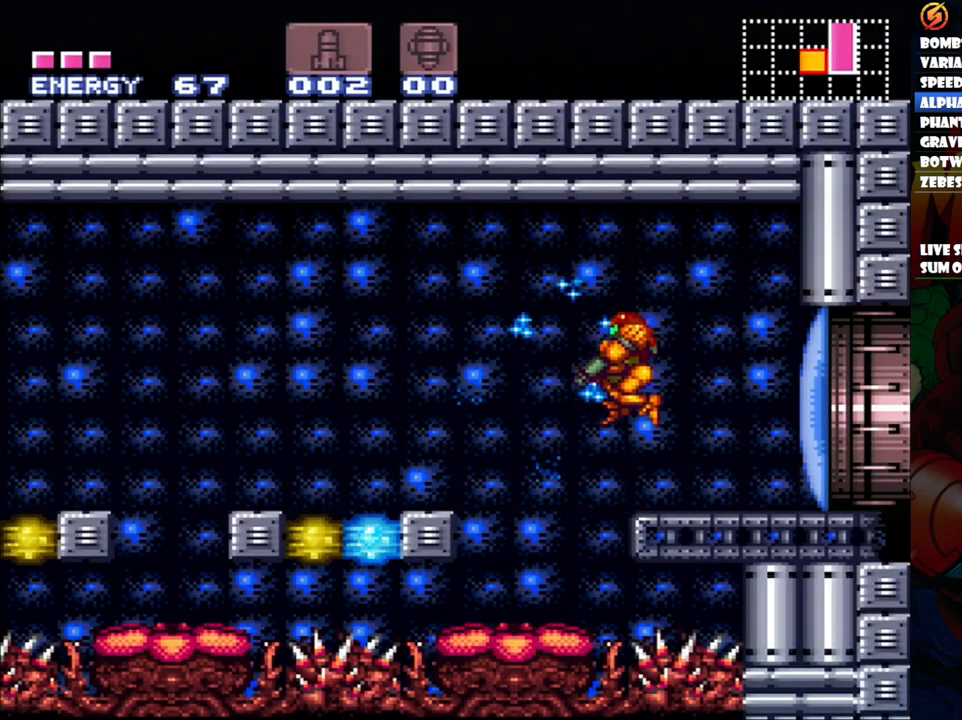
{"buttons": ["B", "L1"], "events": [[283, "B", "down"]]}
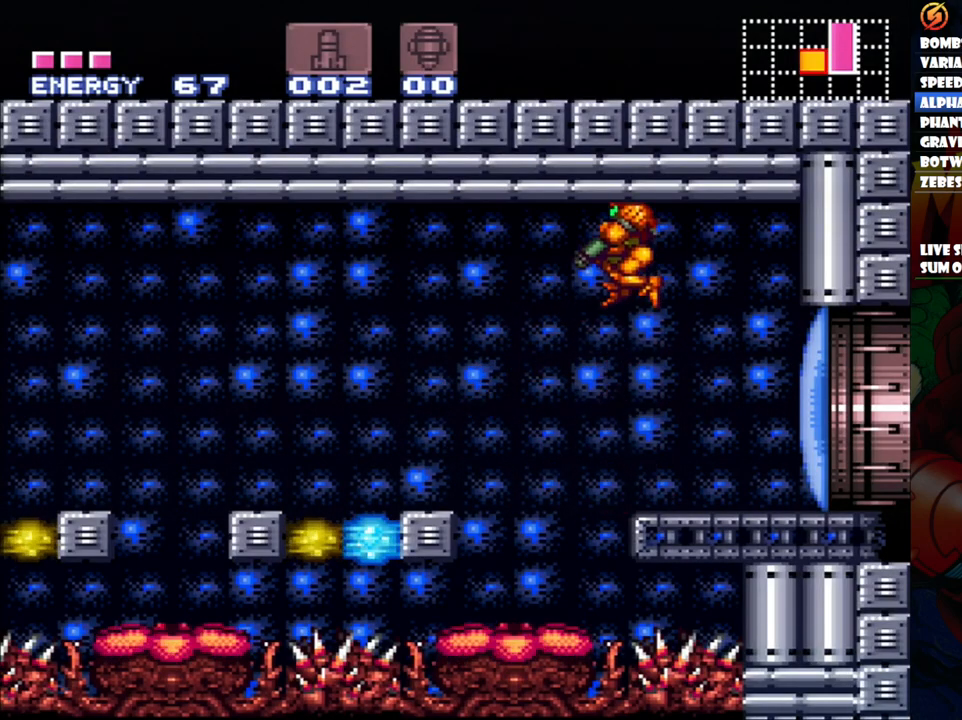
{"buttons": [], "events": [[67, "Y", "down"], [150, "Y", "up"], [217, "B", "up"], [433, "L1", "up"]]}
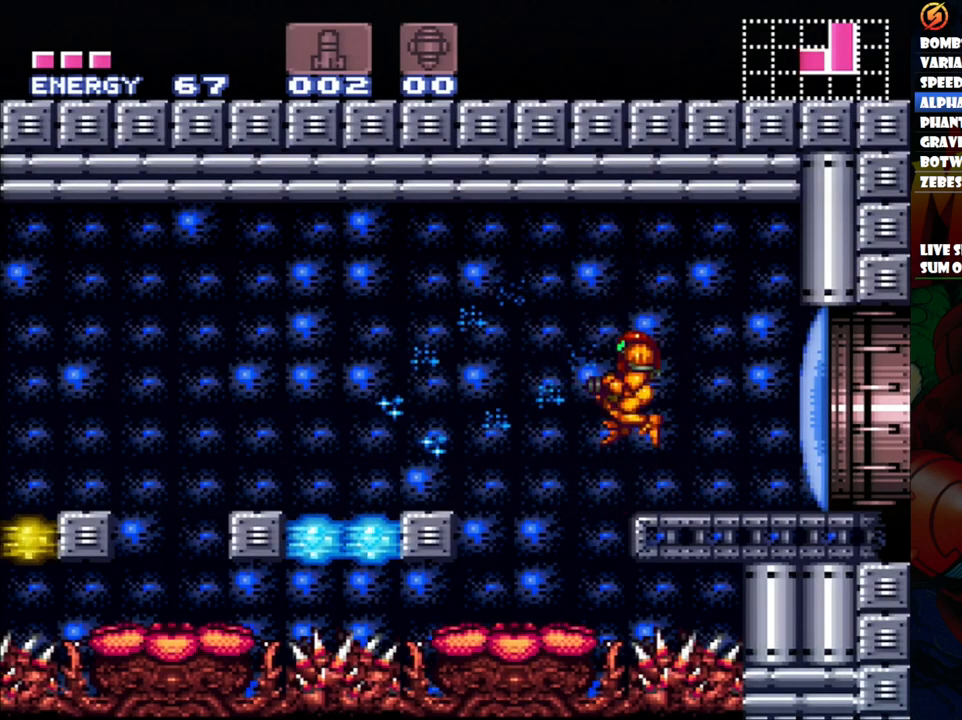
{"buttons": ["DPAD_LEFT"], "events": [[133, "DPAD_LEFT", "down"], [200, "B", "down"], [500, "B", "up"]]}
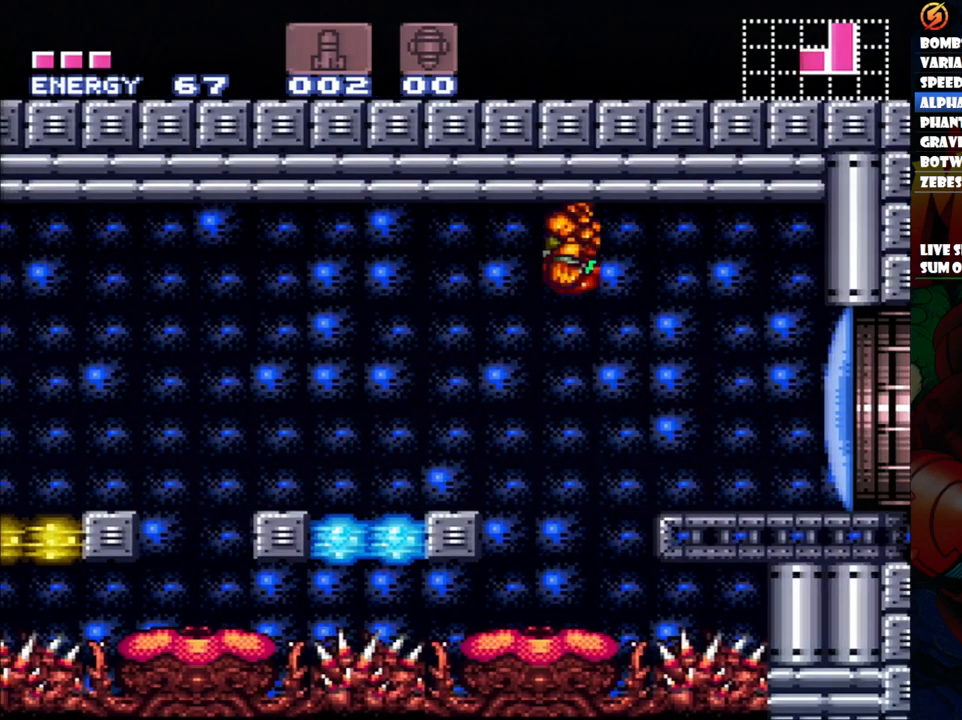
{"buttons": ["A", "DPAD_LEFT"], "events": [[317, "A", "down"]]}
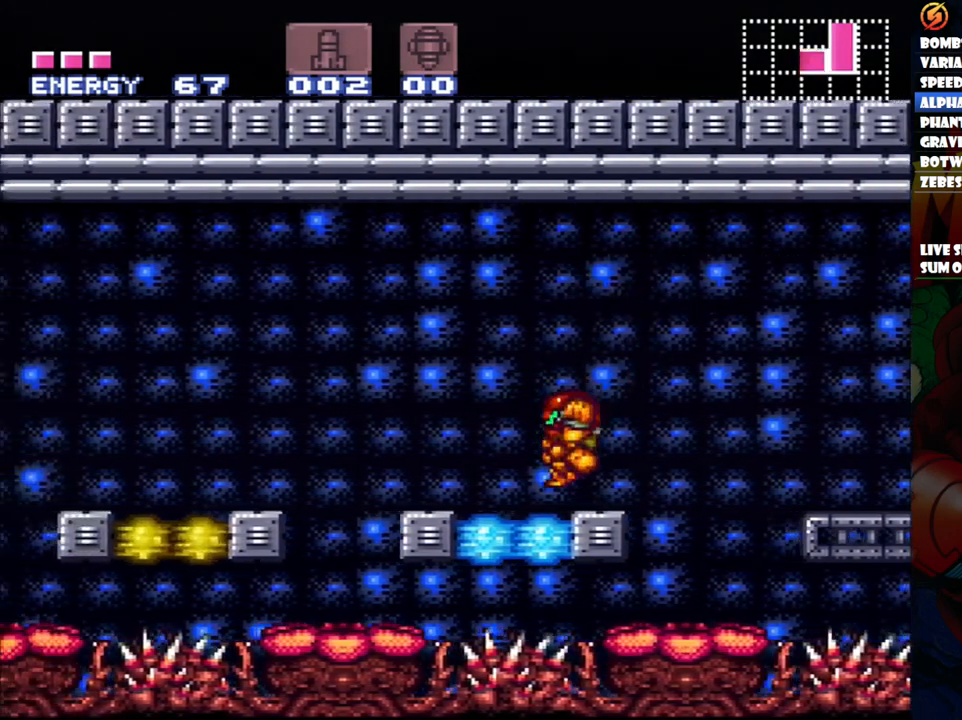
{"buttons": [], "events": [[167, "A", "up"], [217, "DPAD_LEFT", "up"]]}
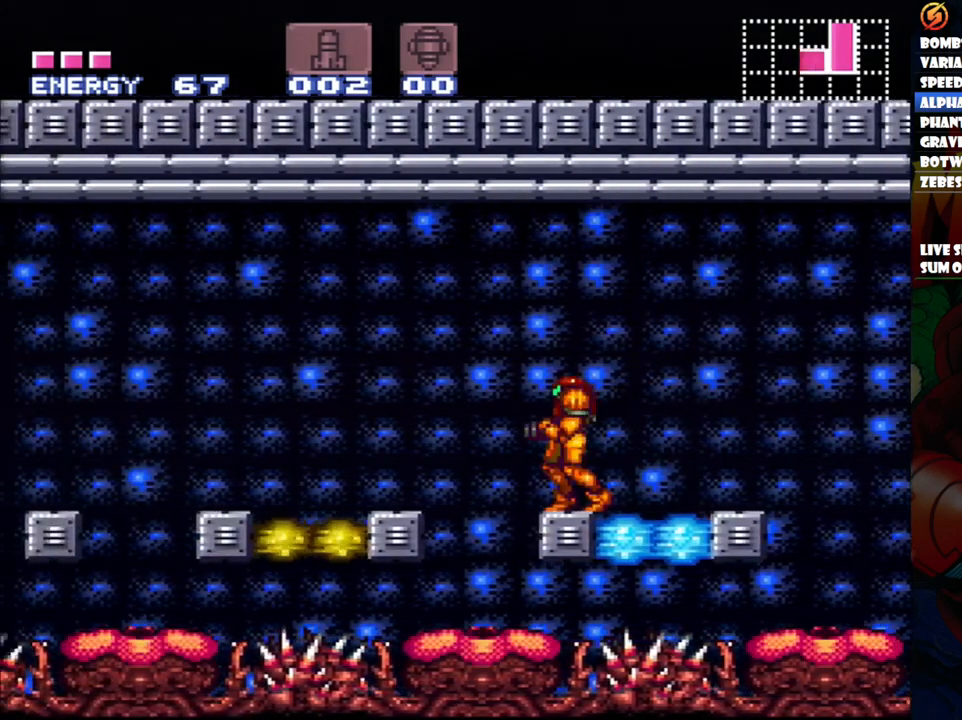
{"buttons": ["L1"], "events": [[33, "DPAD_RIGHT", "down"], [100, "DPAD_RIGHT", "up"], [167, "L1", "down"], [250, "Y", "down"], [350, "Y", "up"], [433, "Y", "down"], [500, "Y", "up"]]}
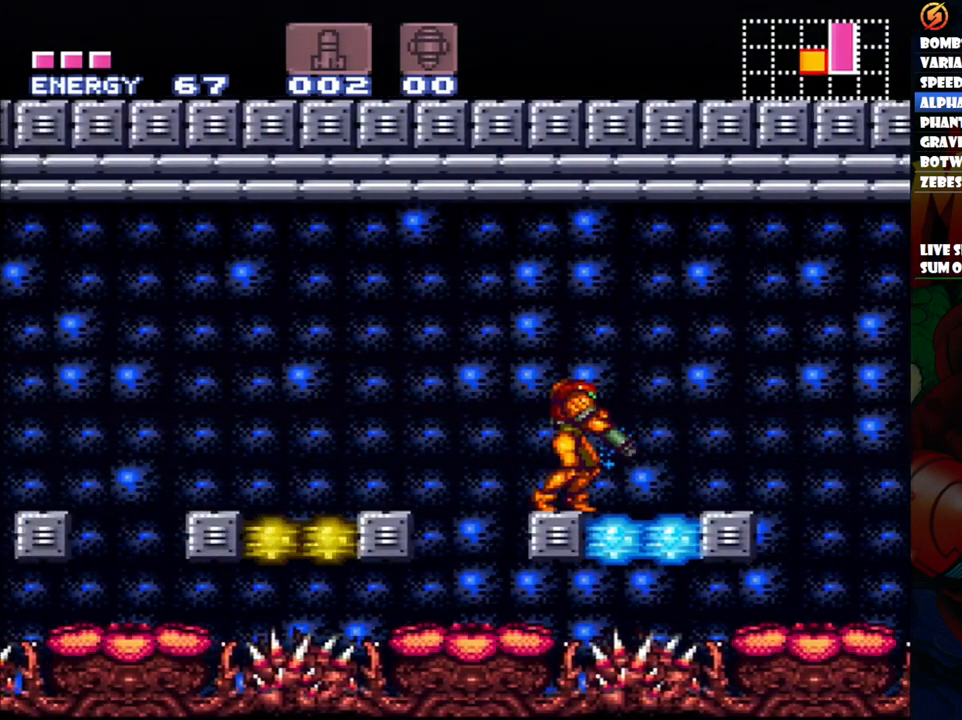
{"buttons": [], "events": [[67, "DPAD_LEFT", "down"], [167, "DPAD_LEFT", "up"], [200, "L1", "up"], [417, "DPAD_LEFT", "down"], [483, "DPAD_LEFT", "up"]]}
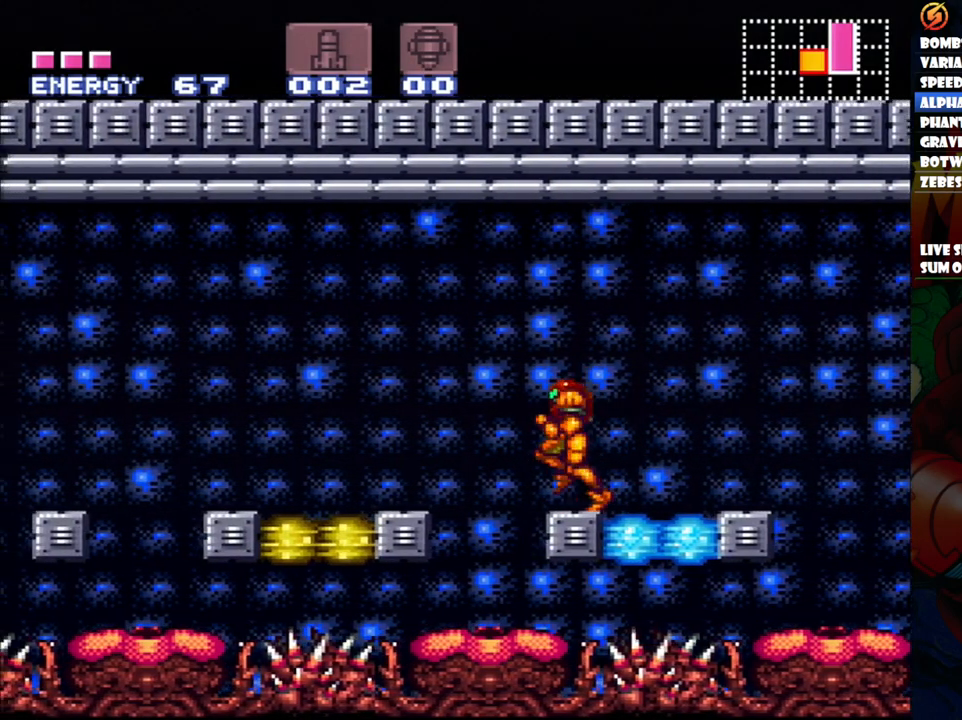
{"buttons": ["L1"], "events": [[150, "B", "down"], [167, "L1", "down"], [383, "Y", "down"], [467, "Y", "up"], [500, "B", "up"]]}
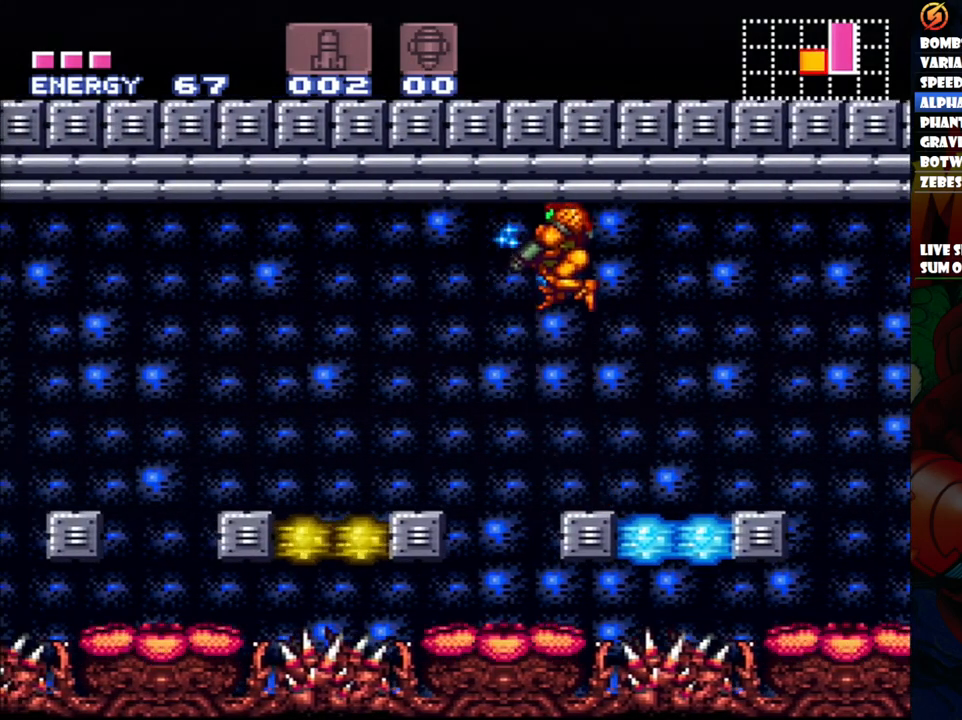
{"buttons": [], "events": [[67, "Y", "down"], [183, "Y", "up"], [250, "Y", "down"], [383, "Y", "up"], [483, "L1", "up"]]}
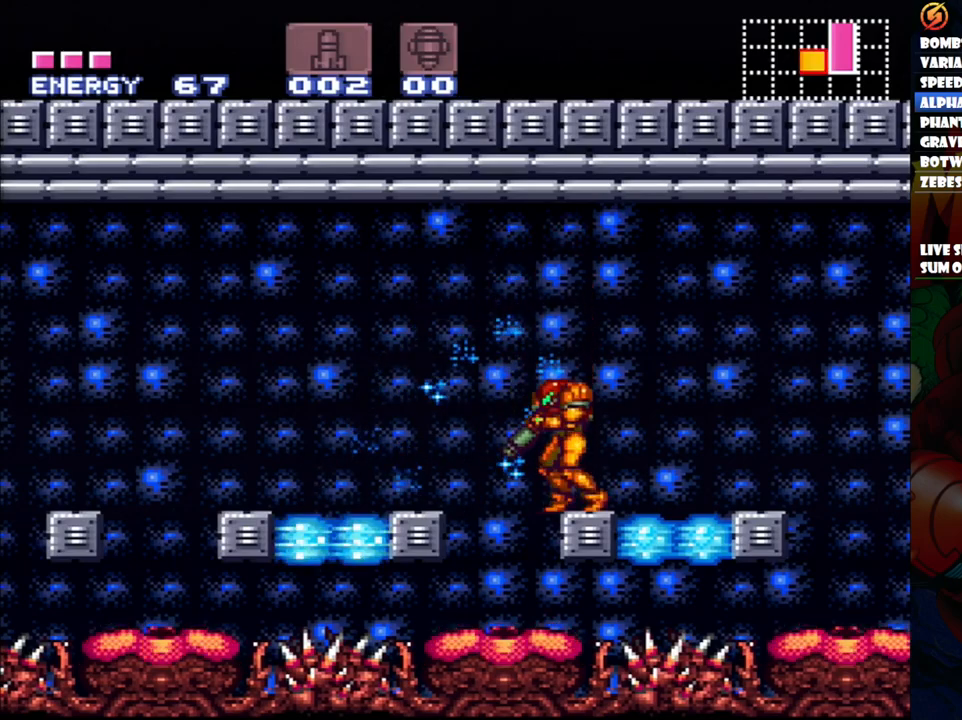
{"buttons": ["DPAD_LEFT"], "events": [[33, "DPAD_LEFT", "down"], [67, "B", "down"], [283, "B", "up"]]}
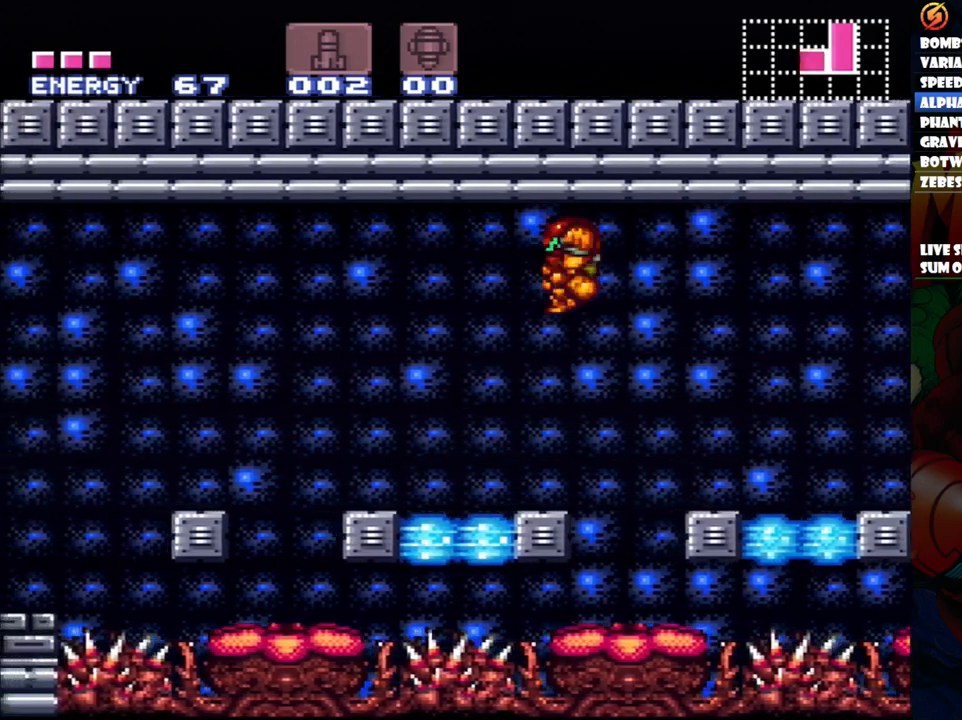
{"buttons": [], "events": [[250, "DPAD_LEFT", "up"], [317, "DPAD_RIGHT", "down"], [450, "DPAD_RIGHT", "up"]]}
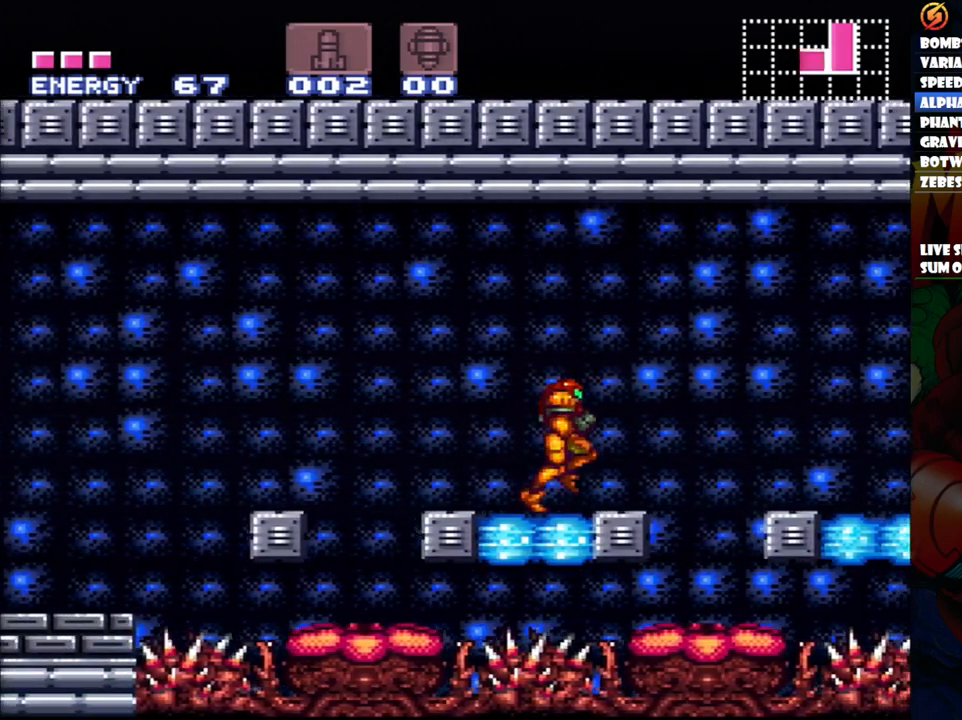
{"buttons": ["Y", "L1"], "events": [[33, "B", "down"], [83, "L1", "down"], [250, "Y", "down"], [350, "Y", "up"], [367, "B", "up"], [417, "Y", "down"]]}
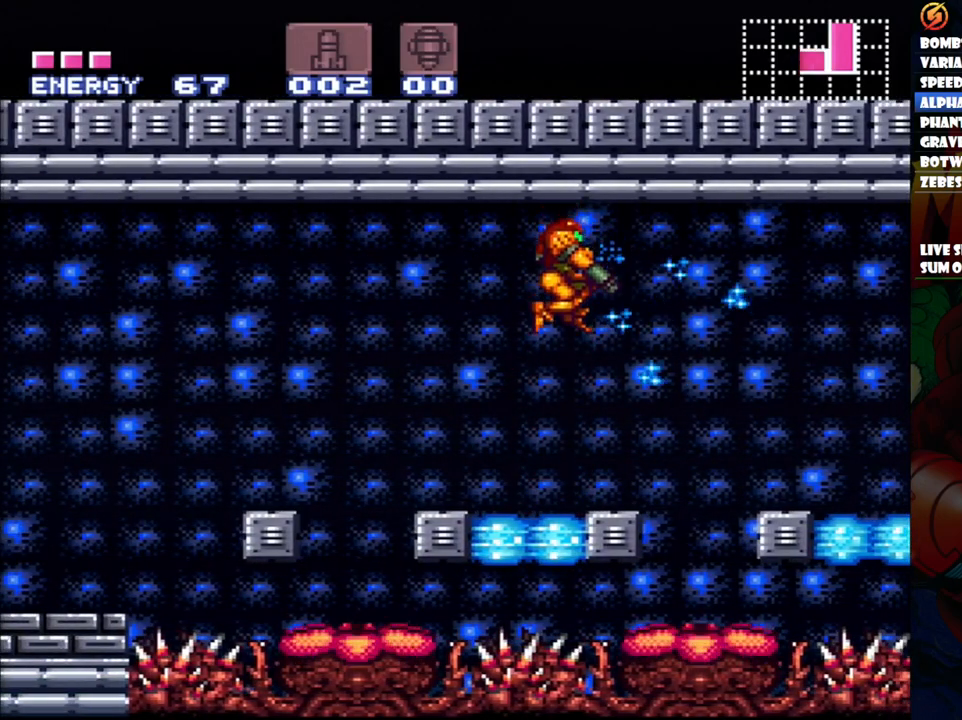
{"buttons": ["A", "DPAD_LEFT"], "events": [[17, "Y", "up"], [83, "Y", "down"], [183, "Y", "up"], [250, "L1", "up"], [267, "DPAD_LEFT", "down"], [333, "A", "down"]]}
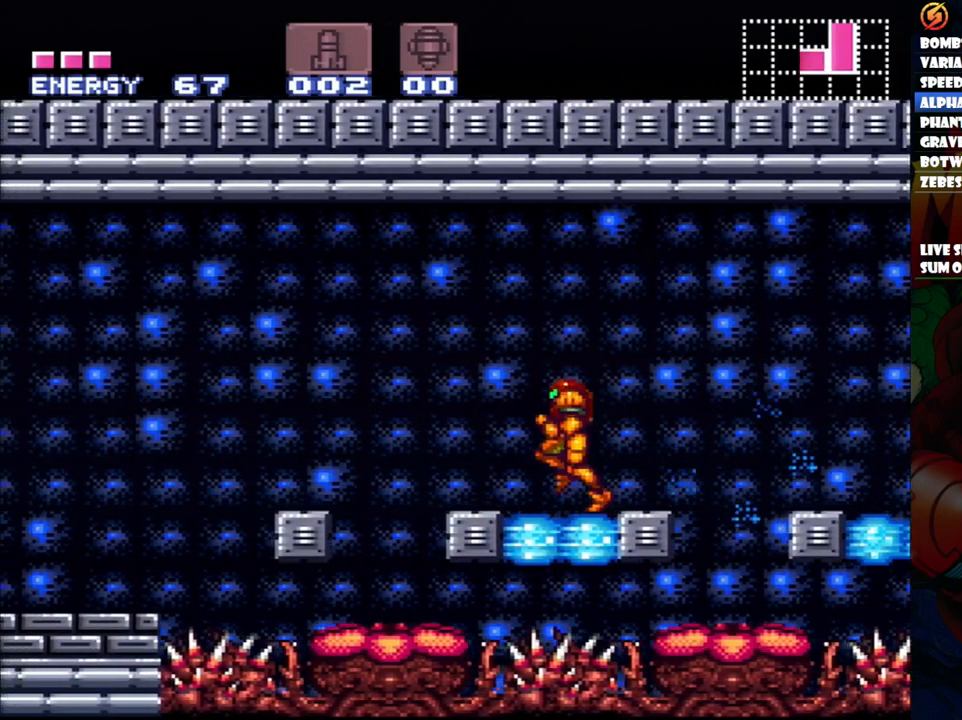
{"buttons": ["A", "DPAD_LEFT"], "events": [[100, "B", "down"], [317, "B", "up"]]}
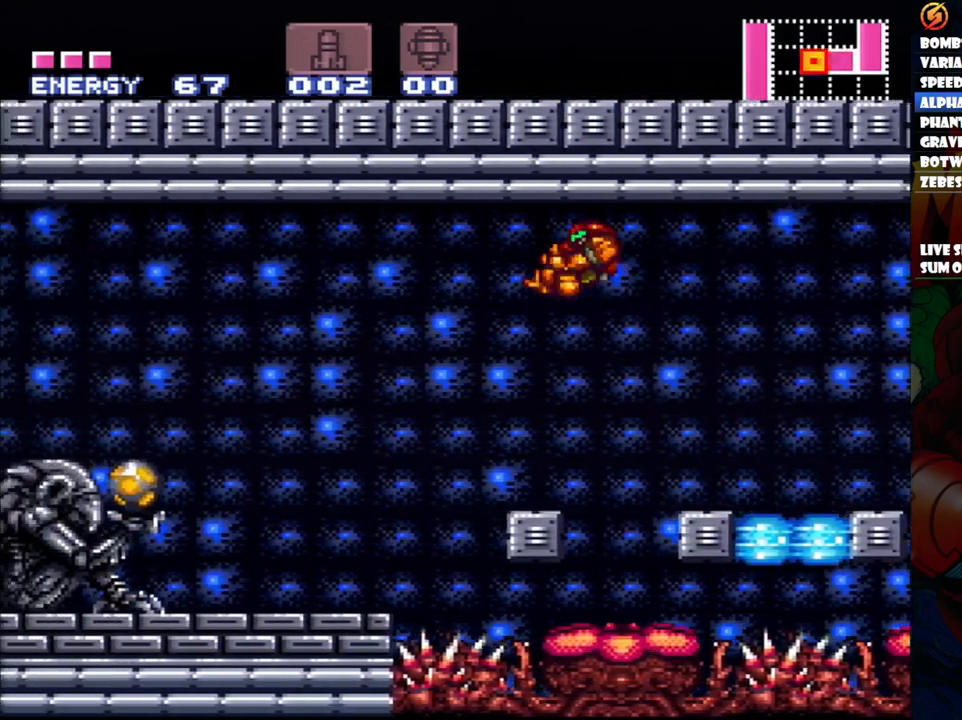
{"buttons": ["A", "Y", "DPAD_LEFT"], "events": [[400, "Y", "down"]]}
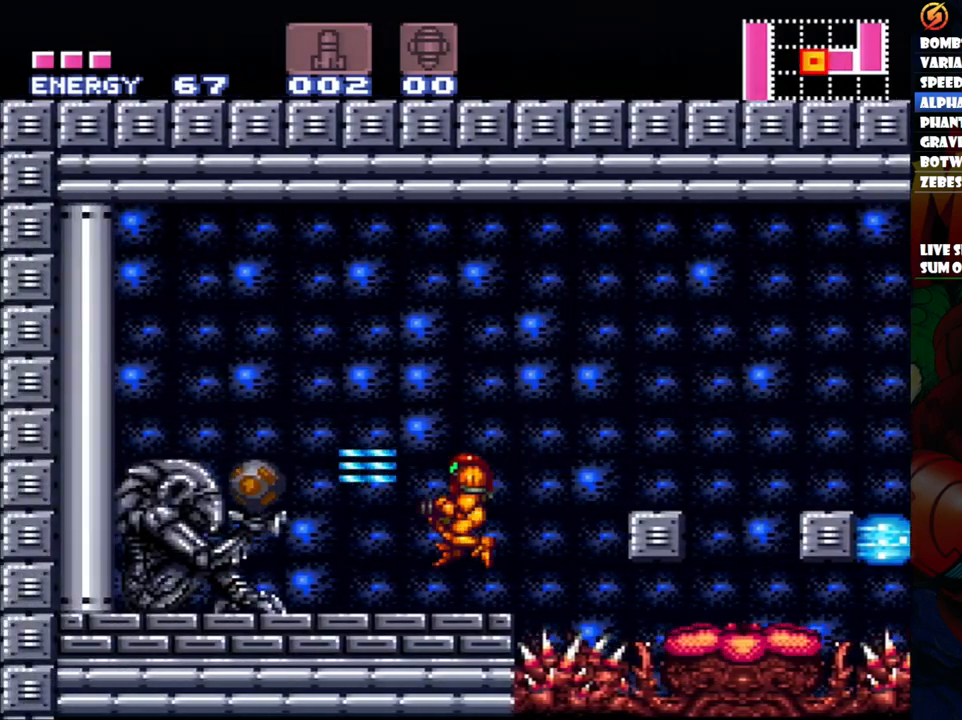
{"buttons": ["A", "DPAD_LEFT"], "events": [[83, "Y", "up"]]}
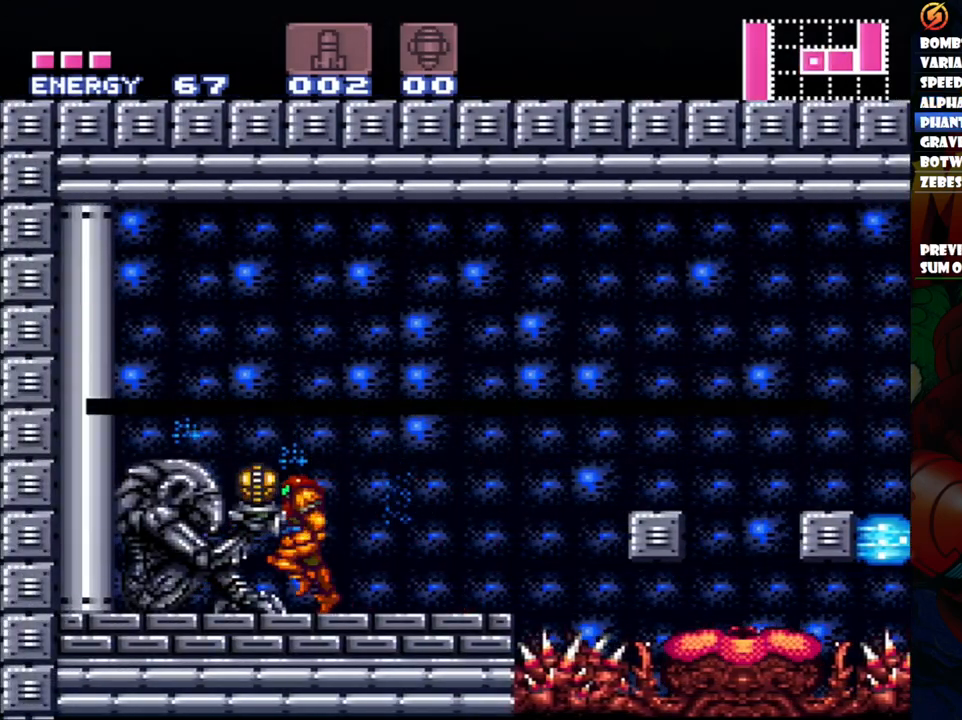
{"buttons": ["A", "DPAD_LEFT"], "events": []}